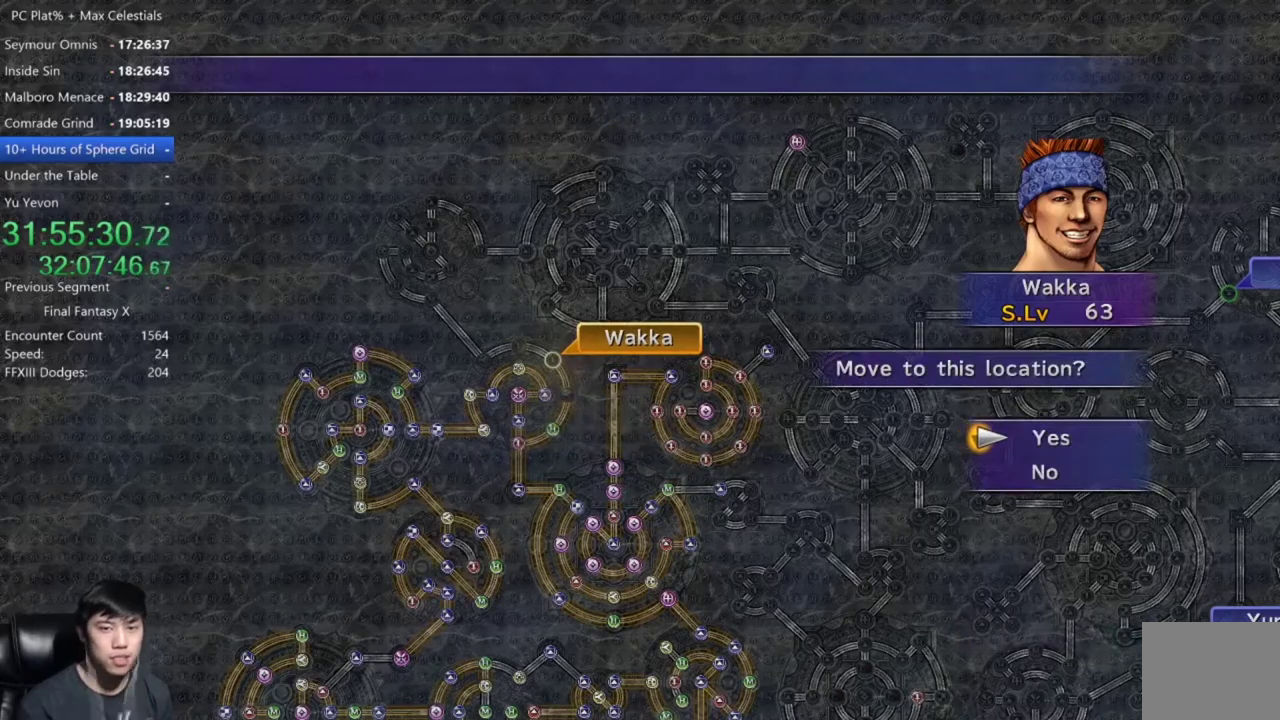
Gameplay with a controller (Xbox layout); each line is a JSON object with the inputs held at the frame after it. "events" lists button and stick changes between this image and that frame as [ms after this image, input, new state], when the widget could be followed in between. Not read: START.
{"buttons": ["DPAD_DOWN"], "left_stick": "center", "right_stick": "center"}
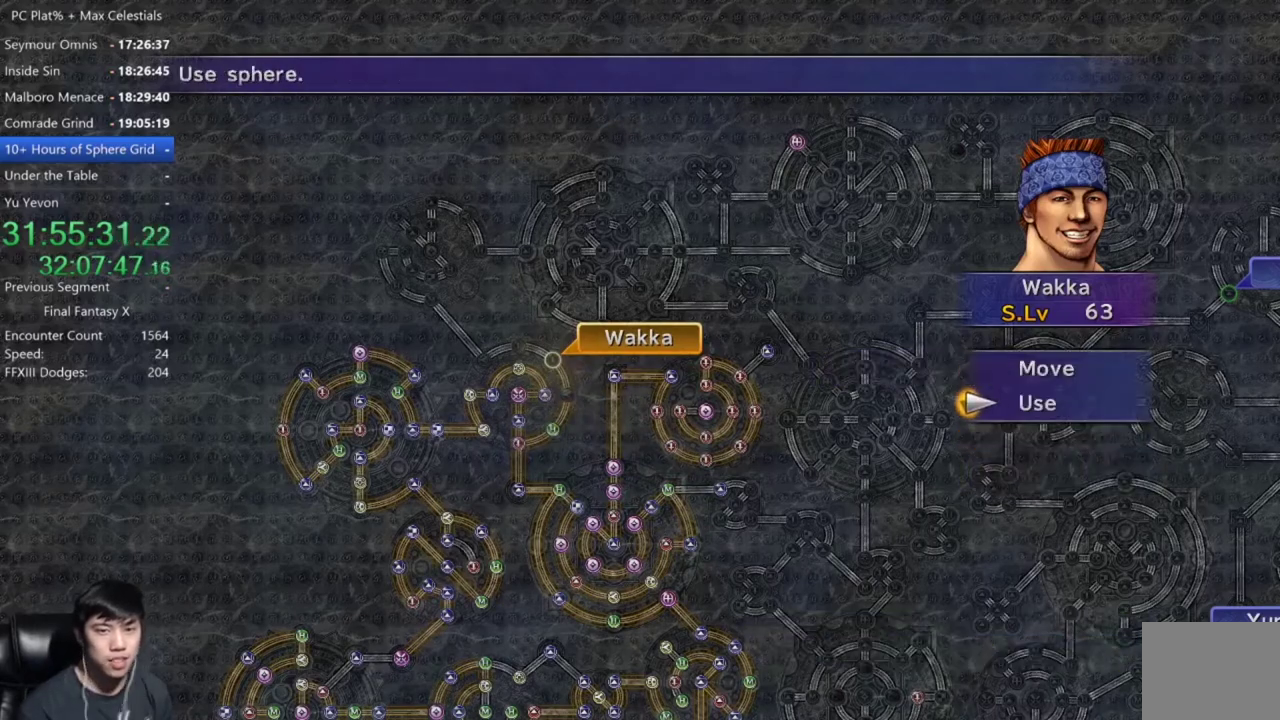
{"buttons": ["A"], "left_stick": "center", "right_stick": "center", "events": [[67, "DPAD_DOWN", "up"], [100, "A", "down"], [167, "A", "up"], [468, "A", "down"]]}
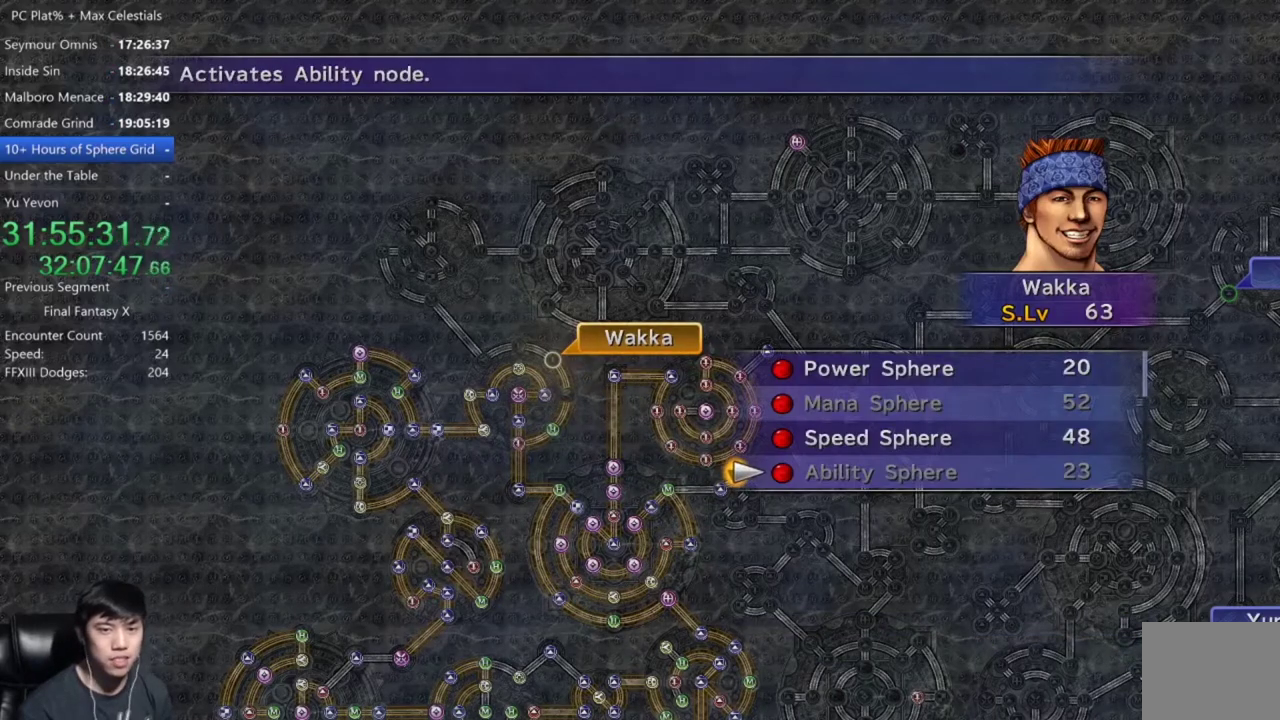
{"buttons": [], "left_stick": "center", "right_stick": "center", "events": [[33, "A", "up"], [133, "A", "down"], [200, "A", "up"], [300, "DPAD_UP", "down"], [400, "DPAD_UP", "up"]]}
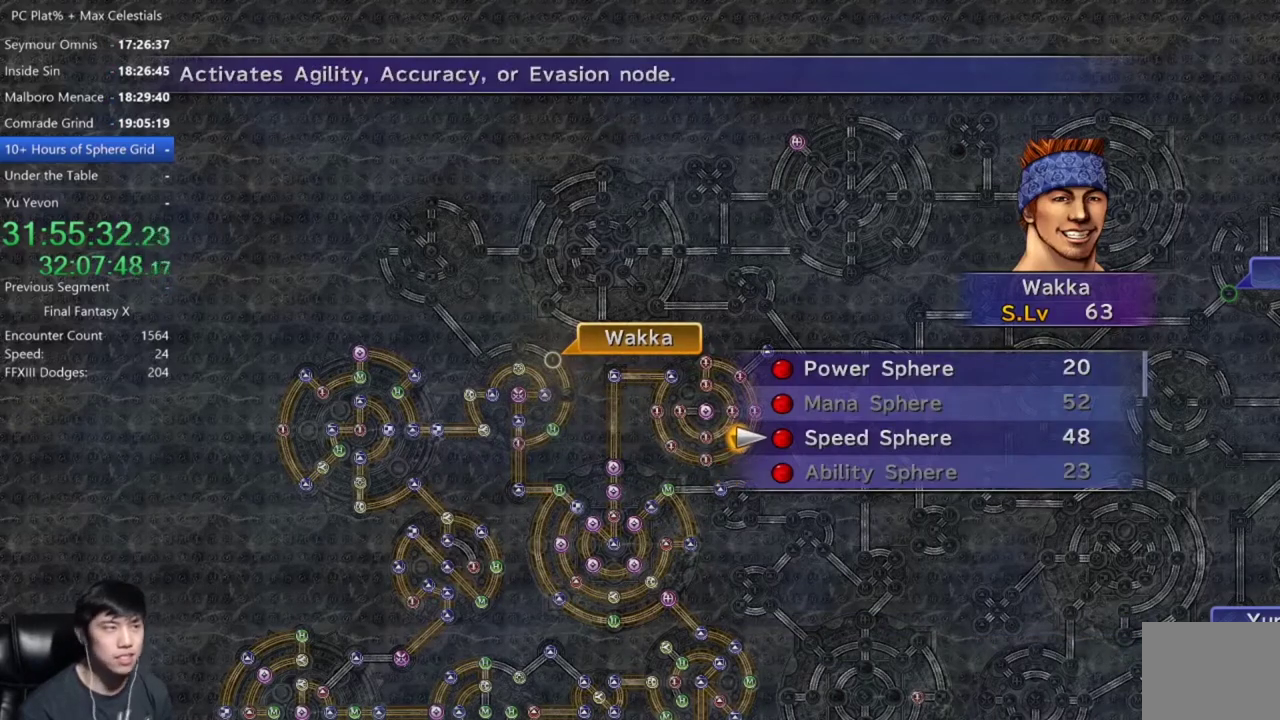
{"buttons": [], "left_stick": "center", "right_stick": "center", "events": [[101, "DPAD_UP", "down"], [201, "A", "down"], [201, "DPAD_UP", "up"], [267, "A", "up"], [334, "DPAD_DOWN", "down"], [434, "DPAD_DOWN", "up"]]}
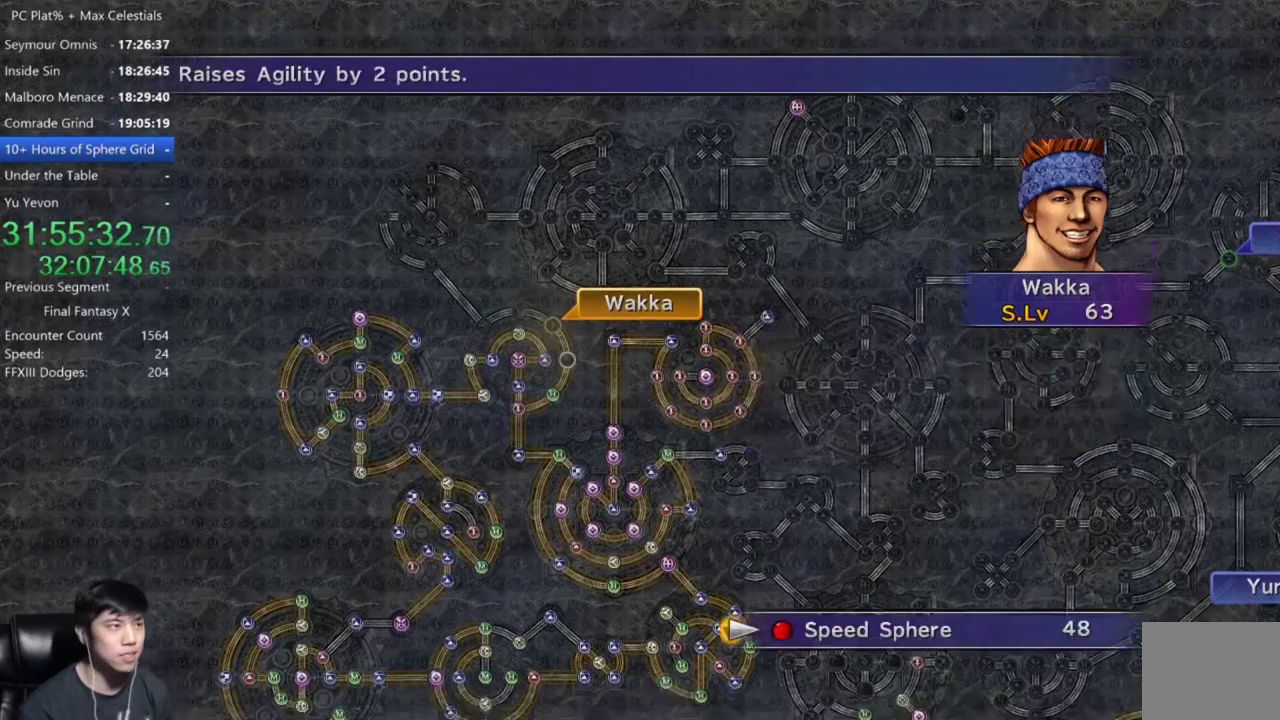
{"buttons": ["SELECT"], "left_stick": "center", "right_stick": "center", "events": [[33, "A", "down"], [100, "A", "up"], [167, "A", "down"], [300, "A", "up"], [400, "A", "down"], [467, "A", "up"], [467, "SELECT", "down"]]}
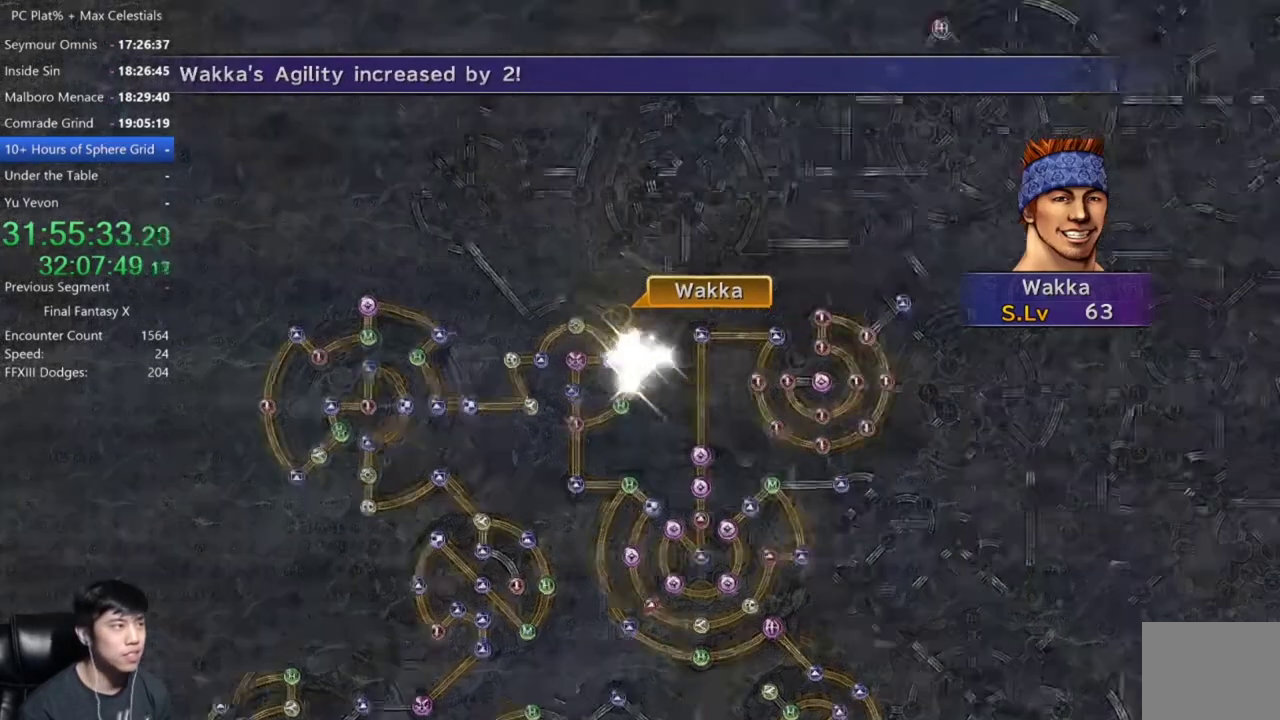
{"buttons": ["A"], "left_stick": "center", "right_stick": "center"}
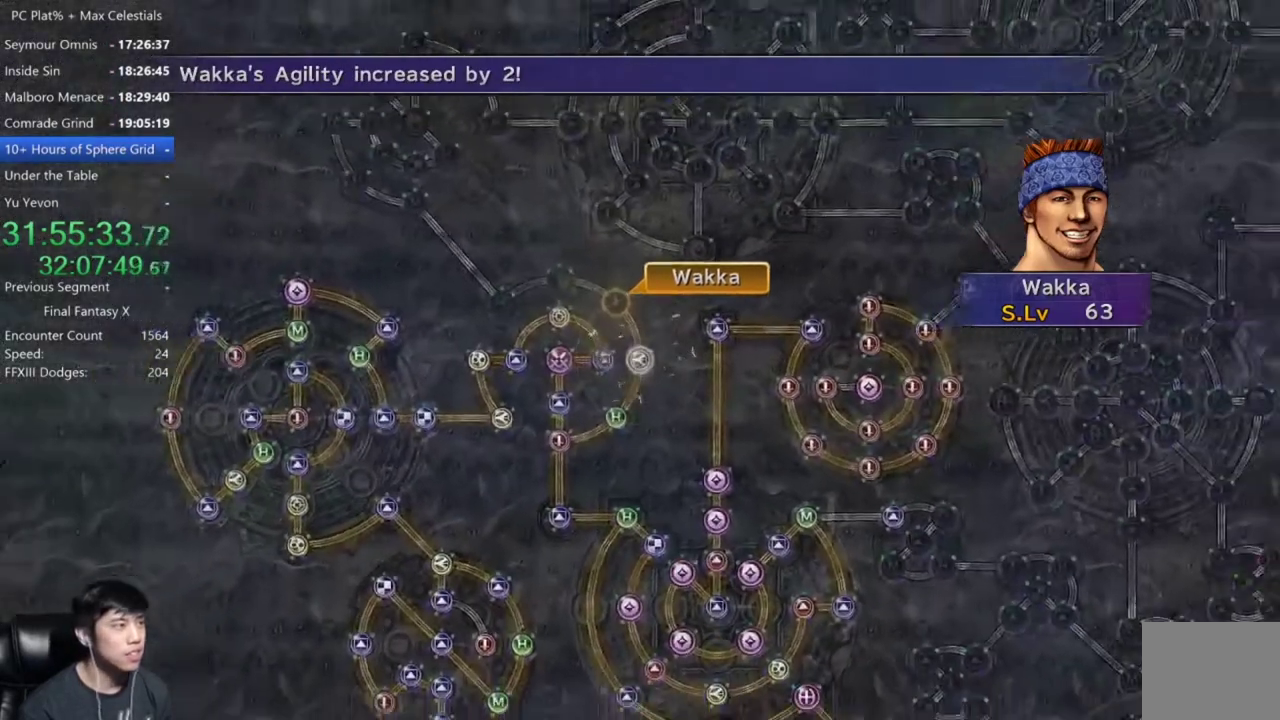
{"buttons": ["A"], "left_stick": "center", "right_stick": "center"}
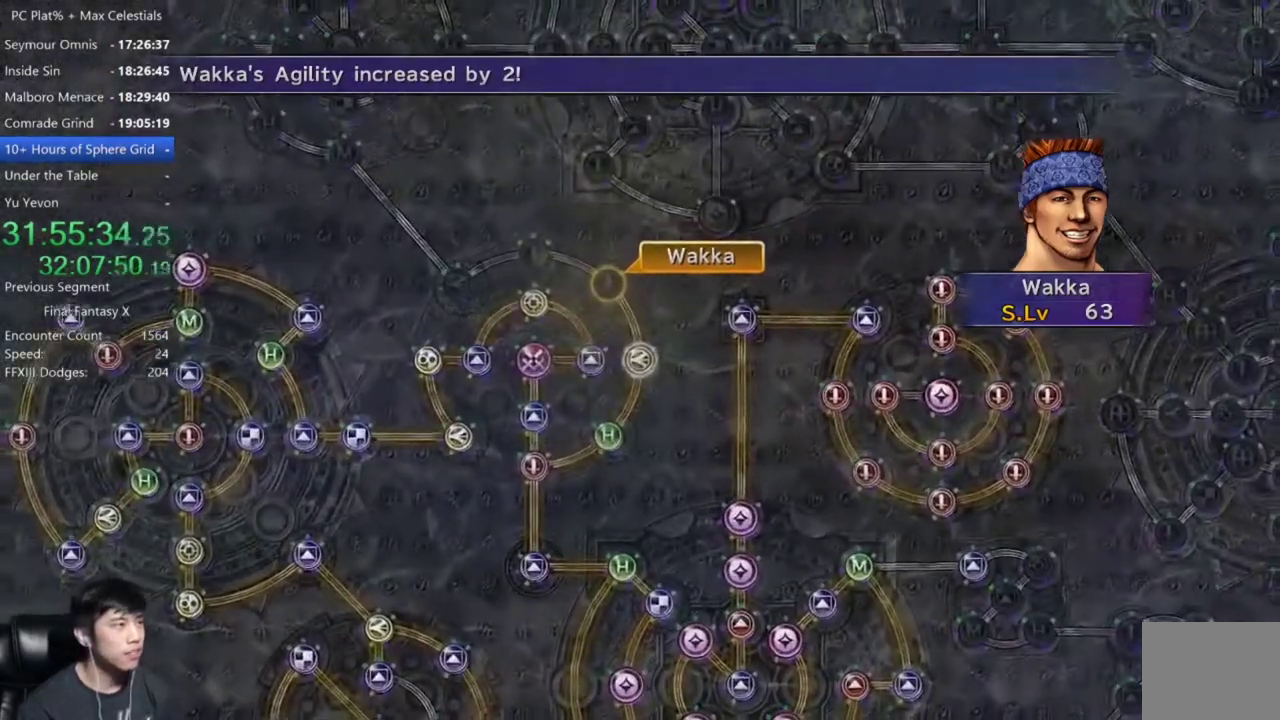
{"buttons": ["A"], "left_stick": "center", "right_stick": "center", "events": [[67, "A", "up"], [167, "A", "down"], [267, "A", "up"], [334, "A", "down"], [401, "A", "up"], [501, "A", "down"]]}
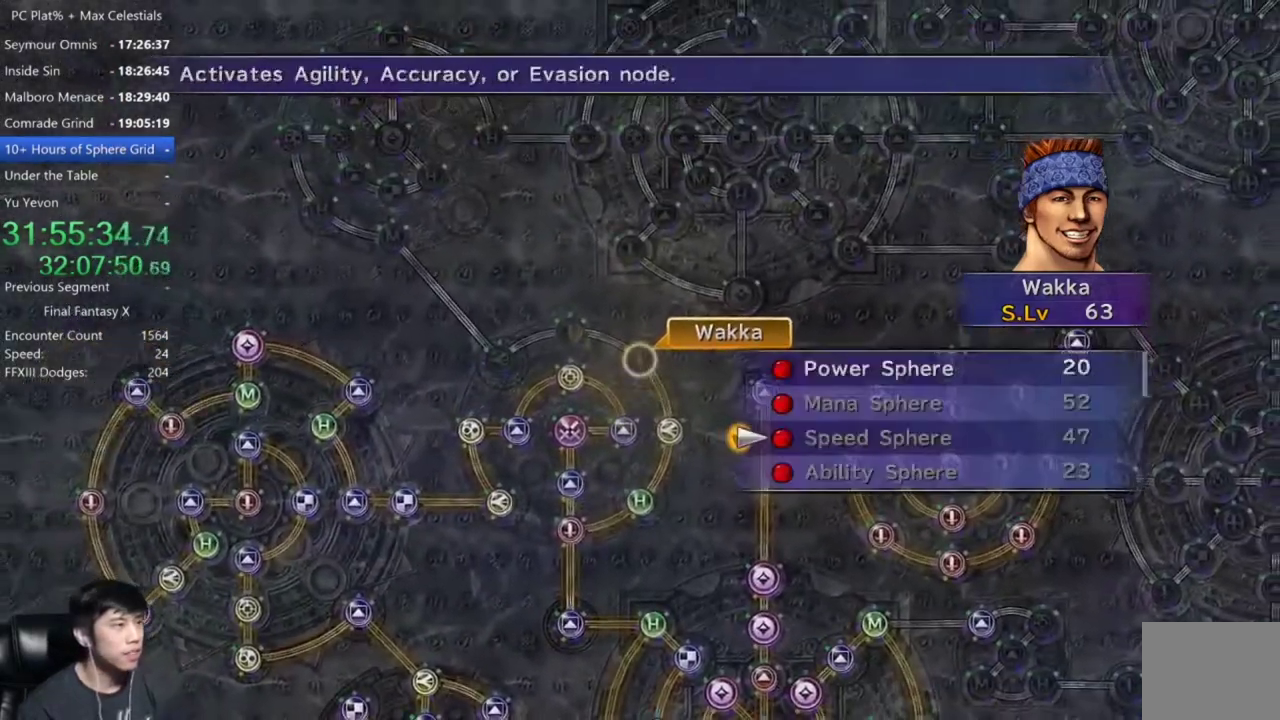
{"buttons": ["A"], "left_stick": "center", "right_stick": "center", "events": [[100, "A", "up"], [167, "DPAD_UP", "down"], [300, "DPAD_UP", "up"], [367, "DPAD_UP", "down"], [500, "A", "down"], [500, "DPAD_UP", "up"]]}
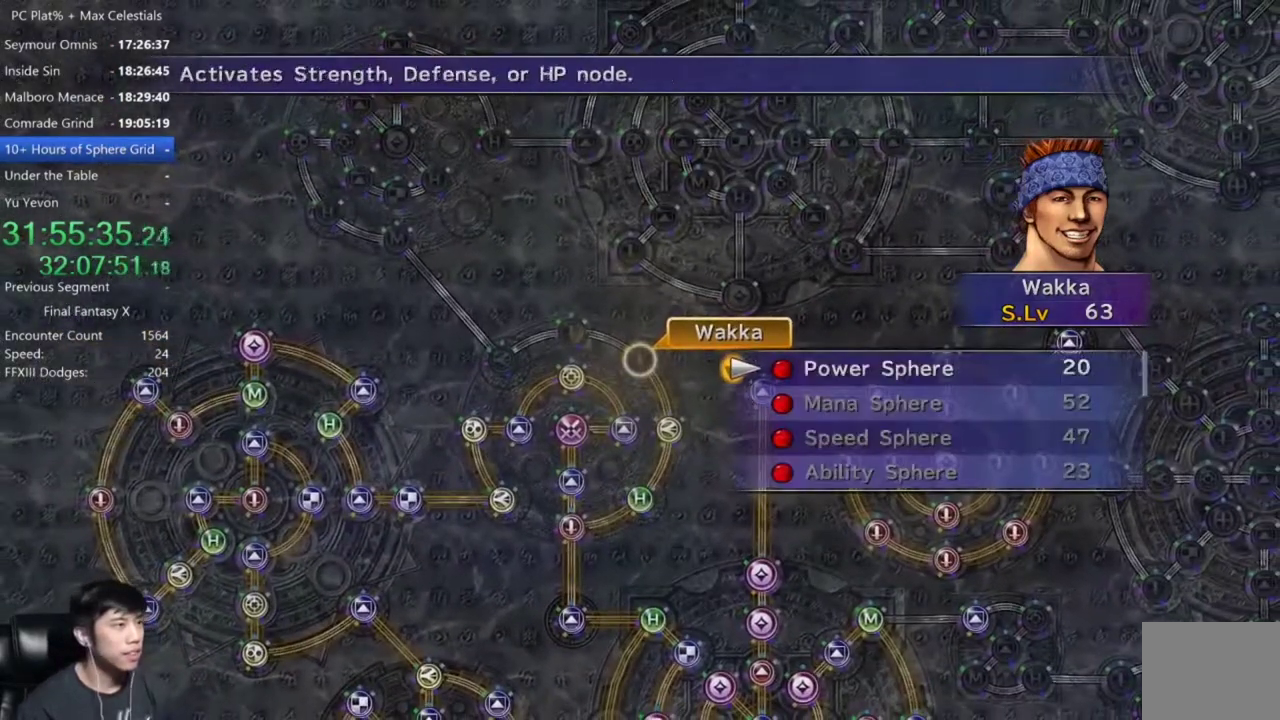
{"buttons": ["SELECT"], "left_stick": "center", "right_stick": "center", "events": [[67, "A", "up"], [167, "A", "down"], [267, "A", "up"], [334, "SELECT", "down"]]}
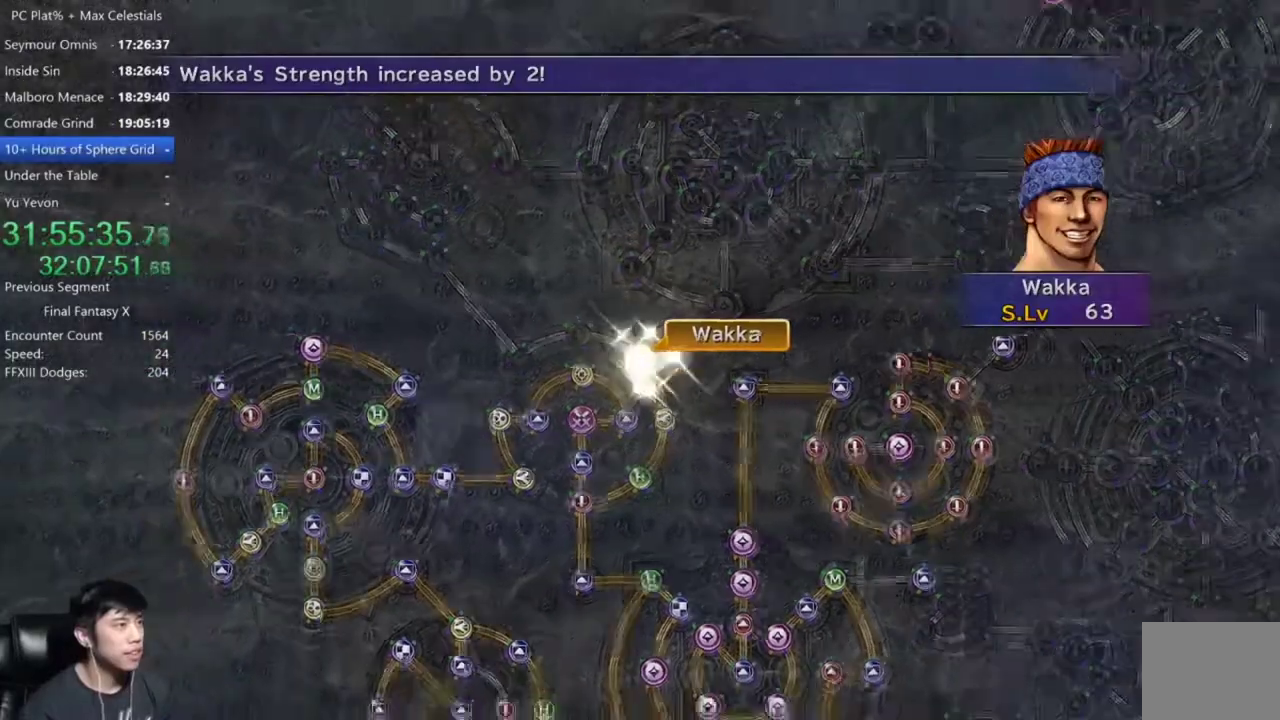
{"buttons": [], "left_stick": "center", "right_stick": "center", "events": [[133, "SELECT", "up"], [200, "SELECT", "down"], [300, "SELECT", "up"]]}
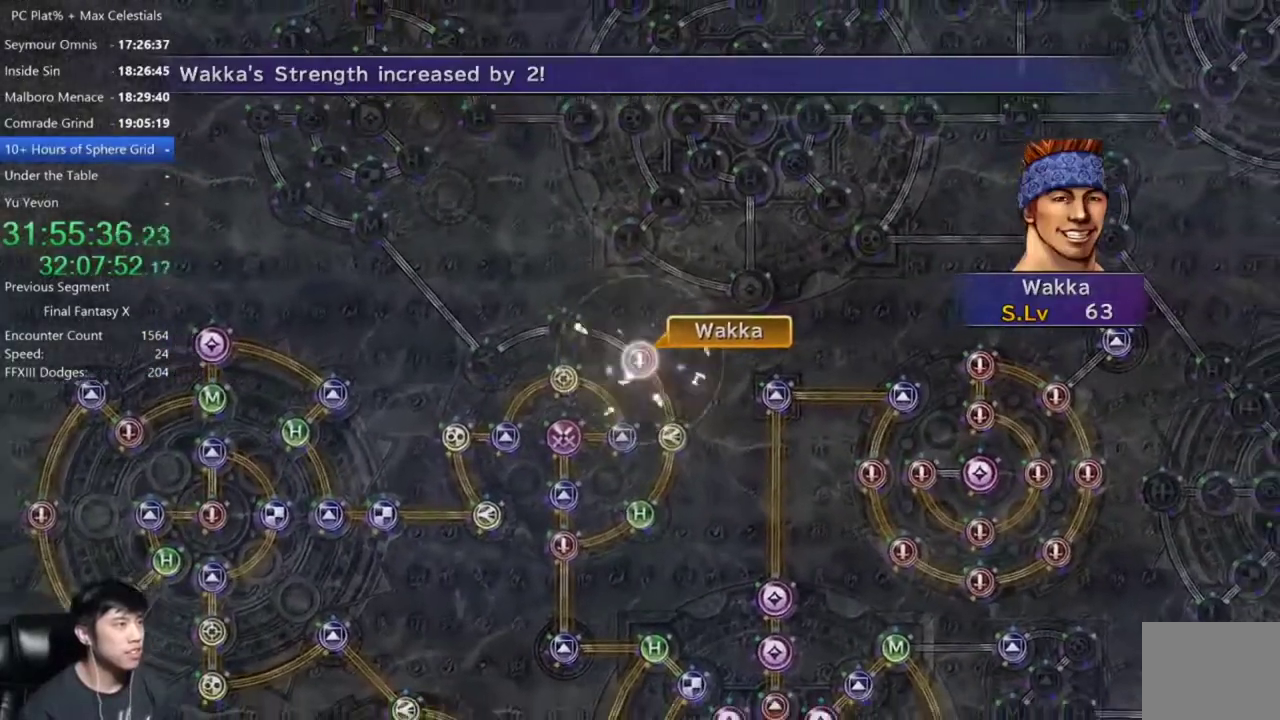
{"buttons": [], "left_stick": "center", "right_stick": "center", "events": [[67, "SELECT", "down"], [167, "SELECT", "up"], [301, "SELECT", "down"], [401, "SELECT", "up"]]}
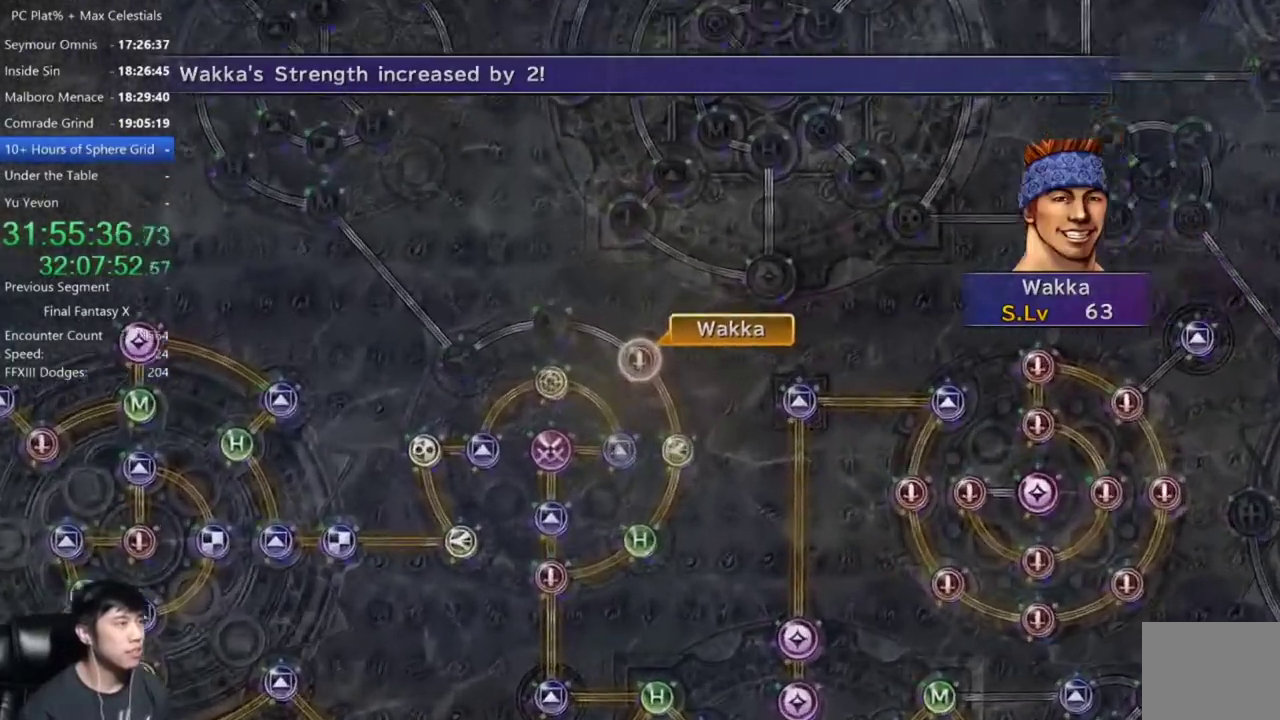
{"buttons": [], "left_stick": "center", "right_stick": "center", "events": [[100, "A", "down"], [200, "A", "up"], [400, "A", "down"], [500, "A", "up"]]}
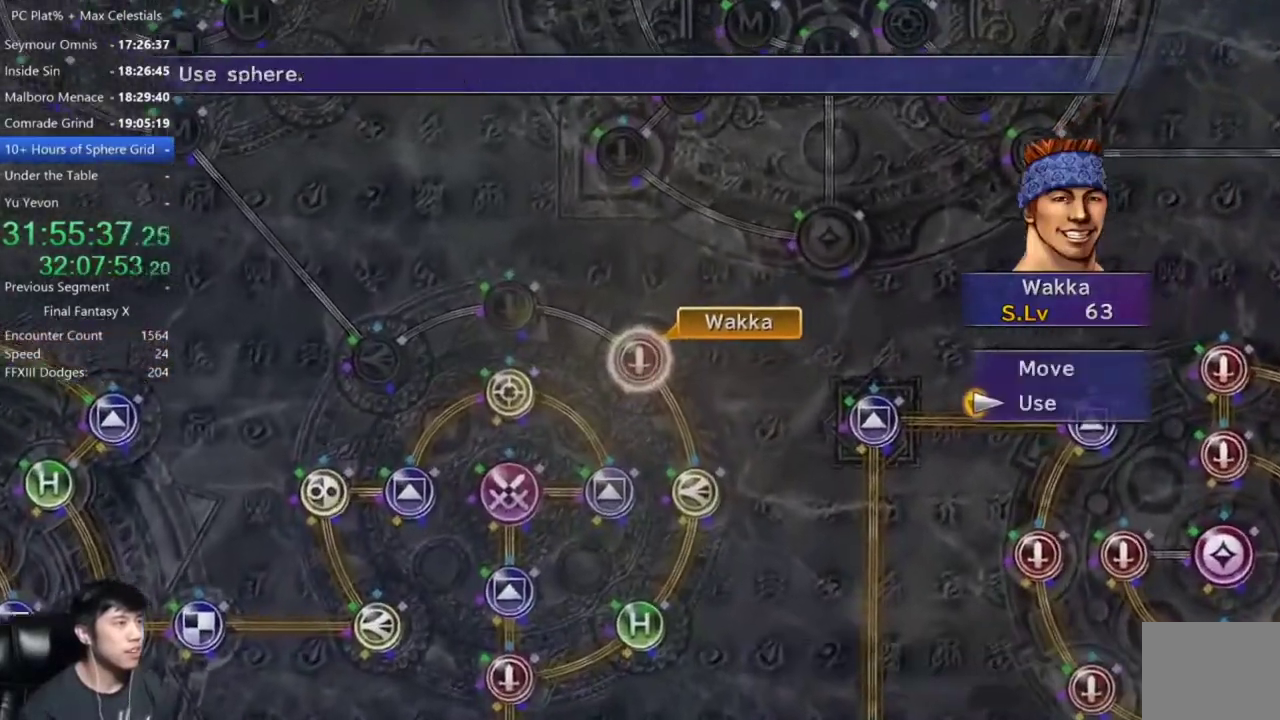
{"buttons": [], "left_stick": "center", "right_stick": "center", "events": [[67, "A", "down"], [134, "A", "up"], [401, "A", "down"], [501, "A", "up"]]}
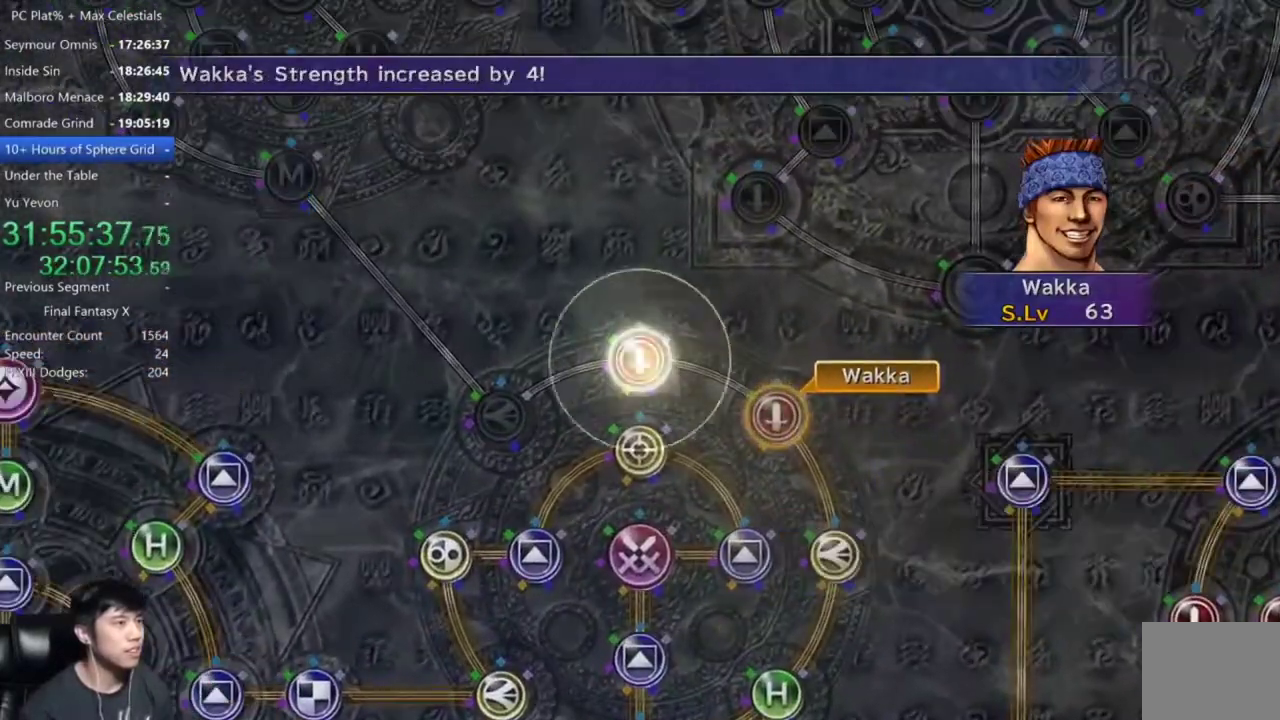
{"buttons": ["SELECT"], "left_stick": "center", "right_stick": "center", "events": [[100, "A", "down"], [200, "A", "up"], [300, "A", "down"], [367, "A", "up"], [434, "SELECT", "down"]]}
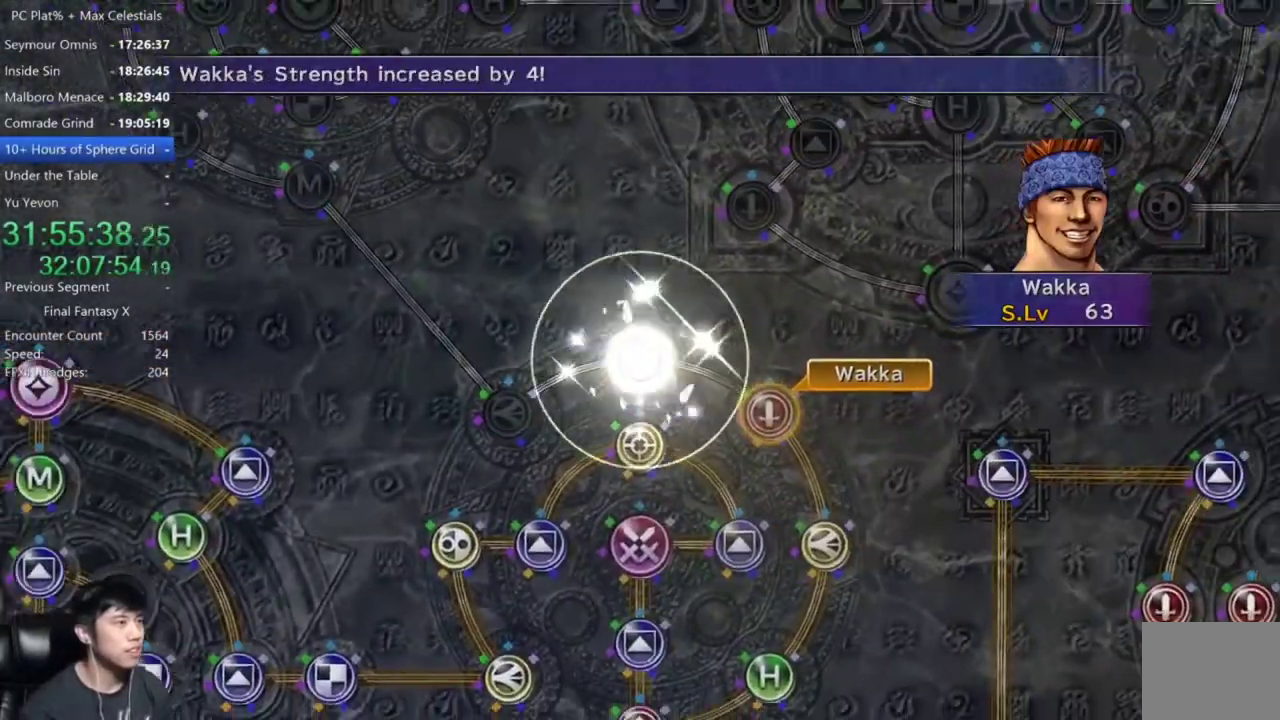
{"buttons": ["A"], "left_stick": "center", "right_stick": "center", "events": [[34, "A", "down"], [67, "SELECT", "up"], [134, "A", "up"], [234, "A", "down"], [301, "A", "up"], [401, "A", "down"]]}
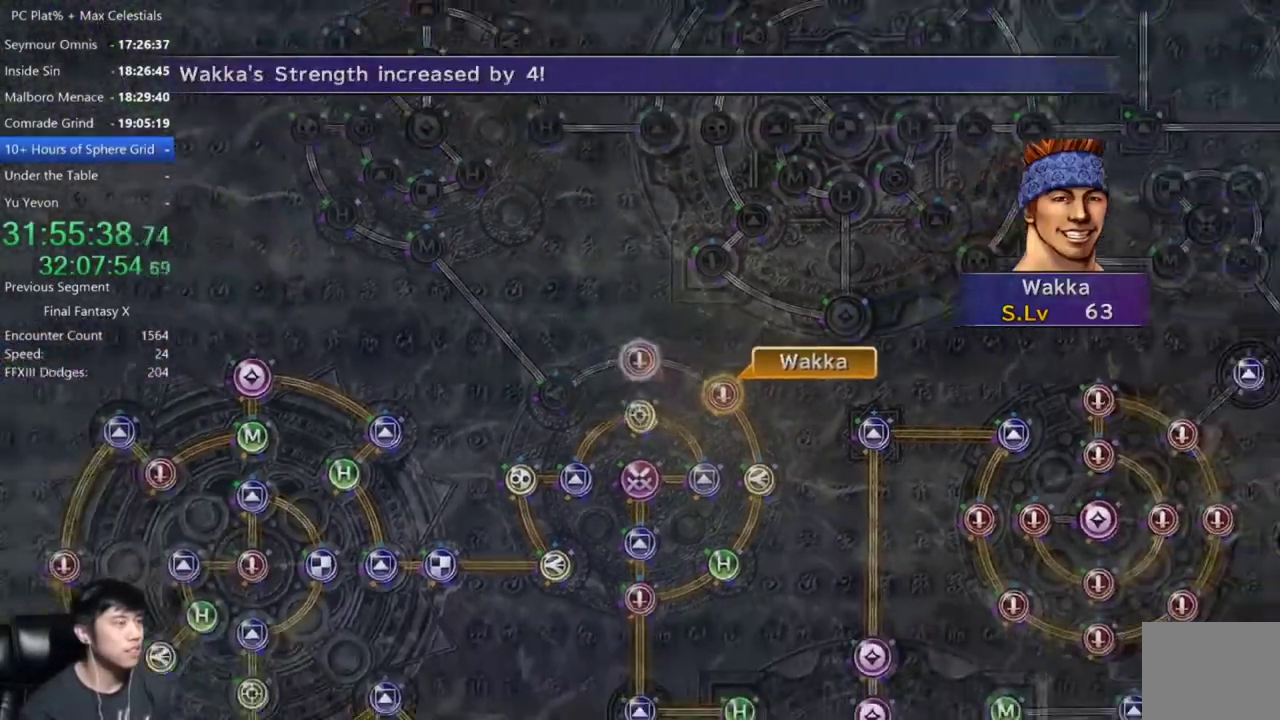
{"buttons": [], "left_stick": "center", "right_stick": "center", "events": [[33, "A", "up"], [367, "A", "down"], [467, "A", "up"]]}
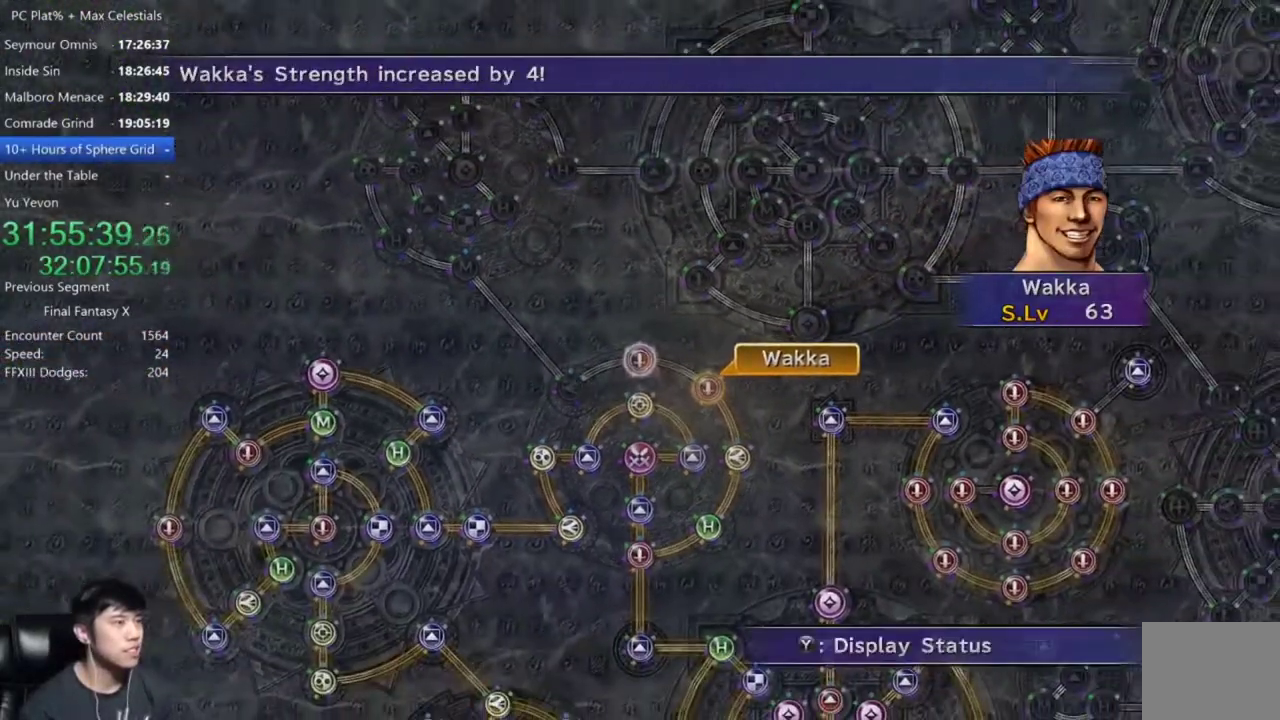
{"buttons": ["A"], "left_stick": "center", "right_stick": "center", "events": [[167, "A", "down"], [234, "A", "up"], [334, "DPAD_UP", "down"], [401, "DPAD_UP", "up"], [501, "A", "down"]]}
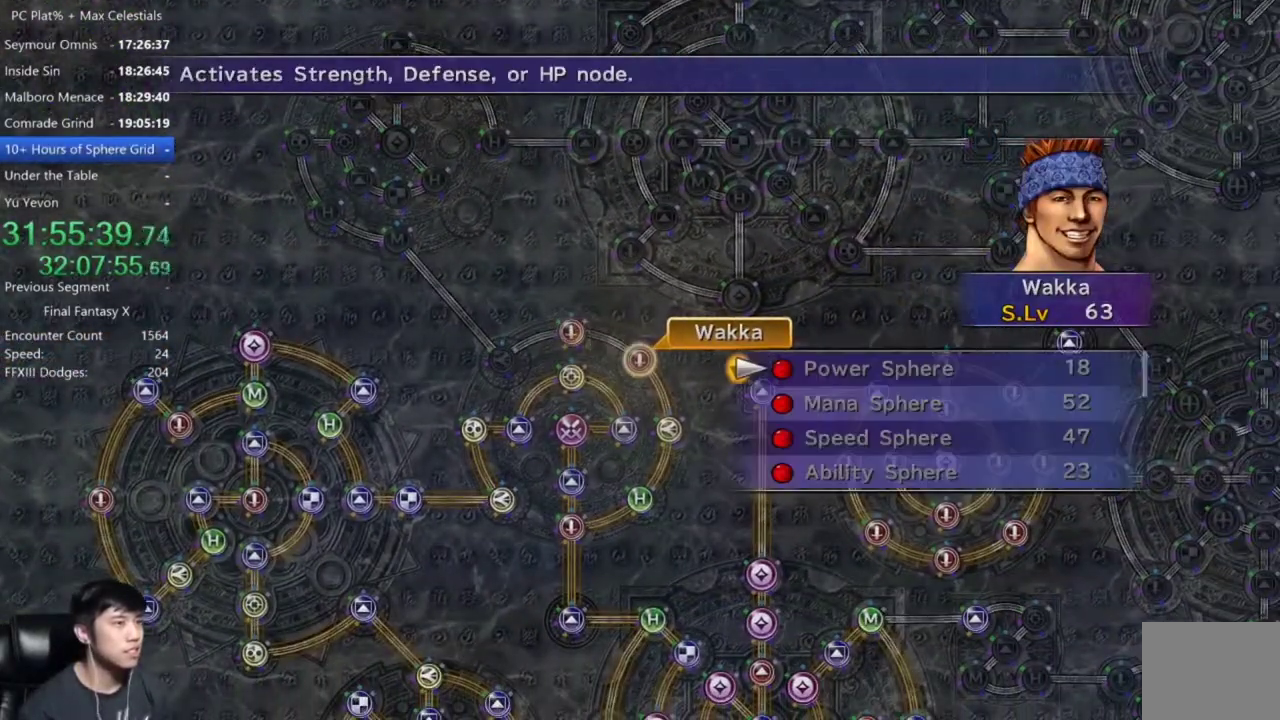
{"buttons": ["DPAD_UP"], "left_stick": "center", "right_stick": "center", "events": [[67, "A", "up"], [100, "left_stick", "left"], [233, "left_stick", "up-left"], [334, "left_stick", "center"], [367, "B", "down"], [434, "B", "up"], [500, "DPAD_UP", "down"]]}
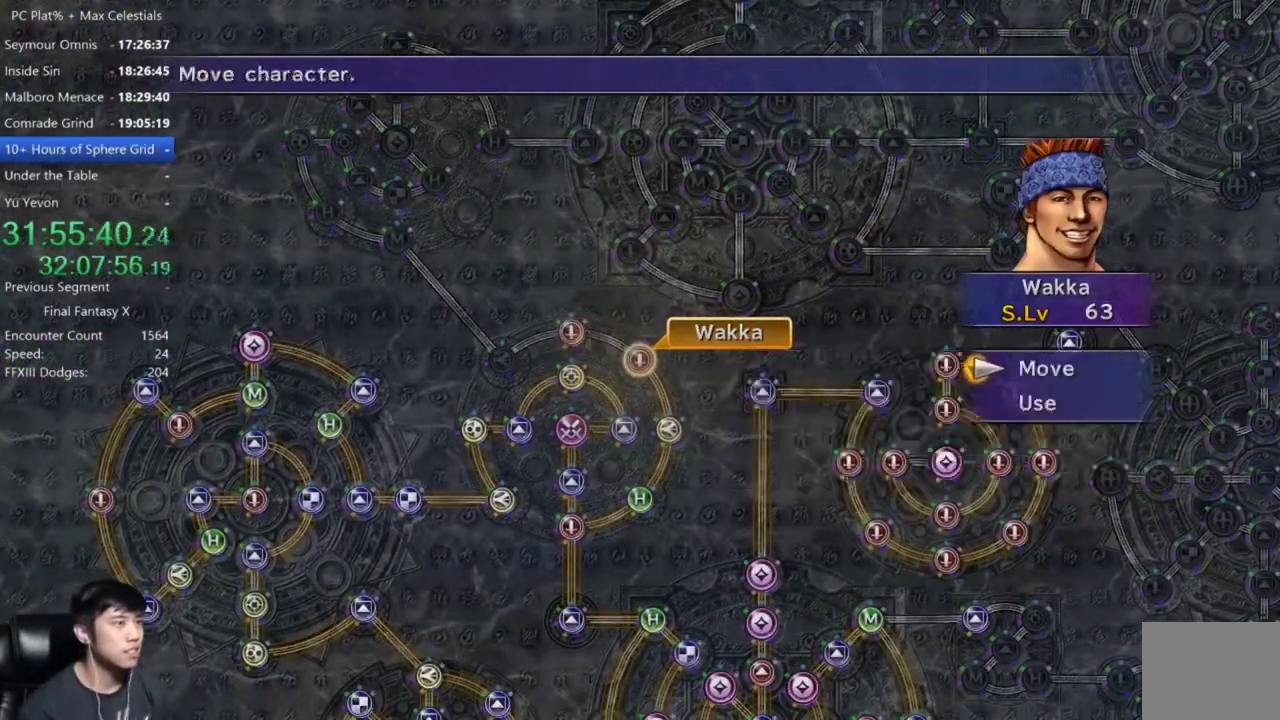
{"buttons": [], "left_stick": "up-left", "right_stick": "center", "events": [[67, "DPAD_UP", "up"], [134, "A", "down"], [201, "A", "up"], [201, "left_stick", "left"], [501, "left_stick", "up-left"]]}